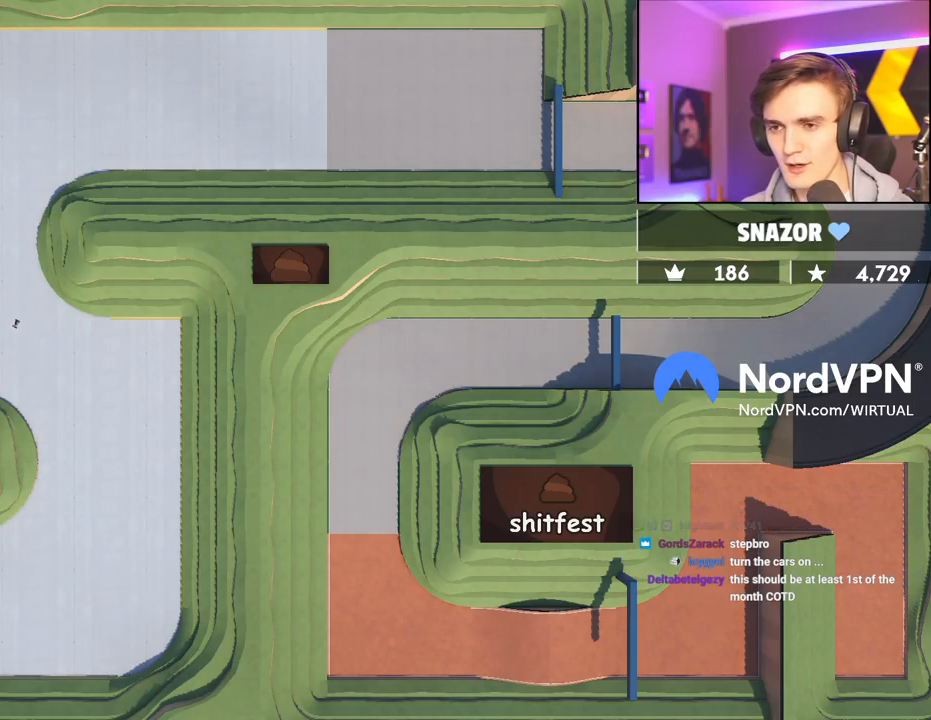
Gameplay with keyboard; each line is a JSON object with the keys held at the frame after it. "events" lists presses ("down") and releases ("up") of "brake", "down", "left", "right" and "up" between this image and that frame as [ms after this image, input, new state], when the widget could be followed in between. No other keys are recorded. Mouse input is not recorded. Key names are as the overlay labels them; some are game actions (e.g. jump) rather than physical keys.
{"keys": ["left", "up"], "events": [[184, "left", "up"], [267, "left", "down"], [367, "left", "up"], [500, "left", "down"]]}
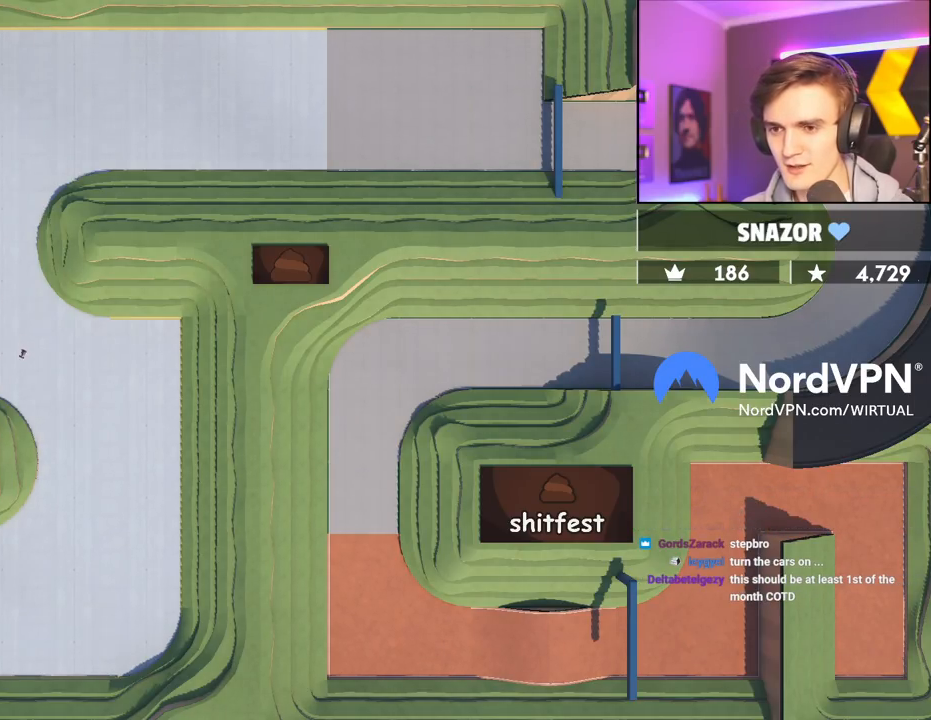
{"keys": ["left", "up"], "events": [[234, "up", "up"], [434, "up", "down"]]}
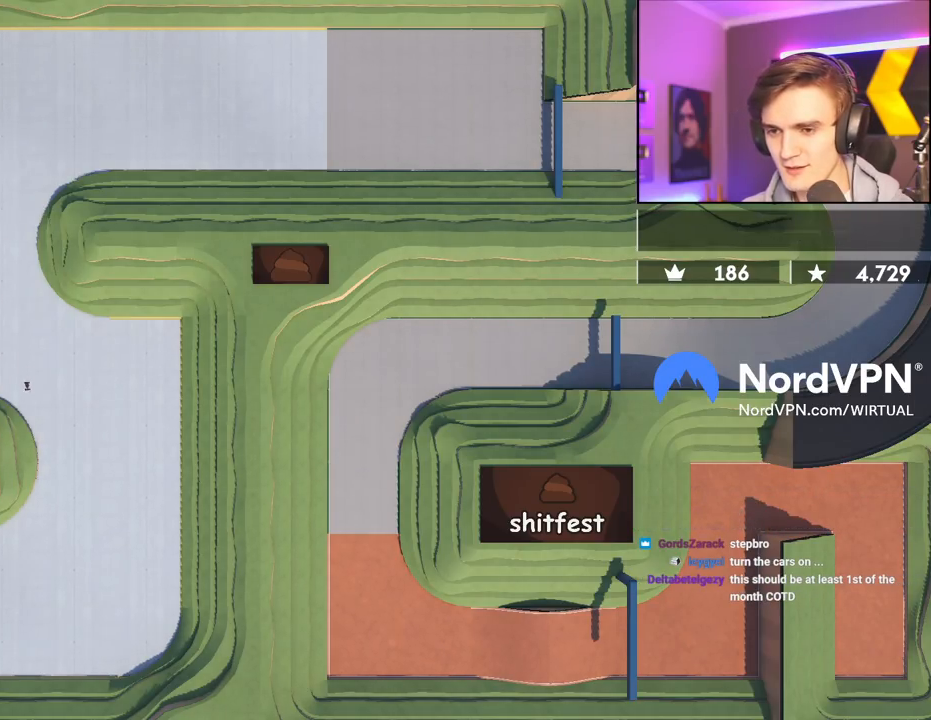
{"keys": ["right", "up"], "events": [[17, "left", "up"], [117, "right", "down"]]}
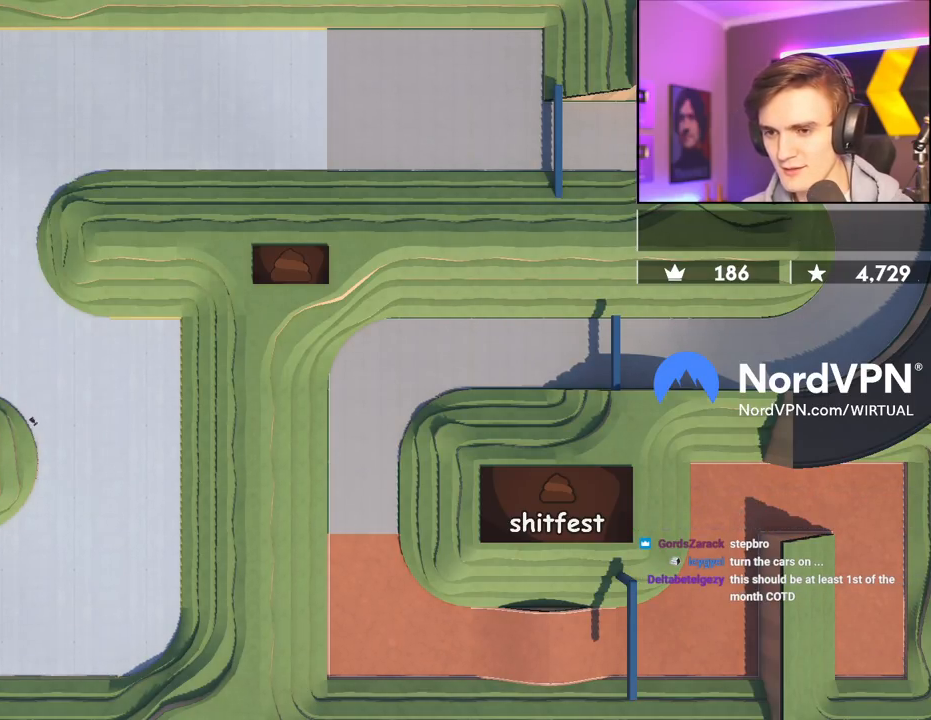
{"keys": ["right", "up"], "events": []}
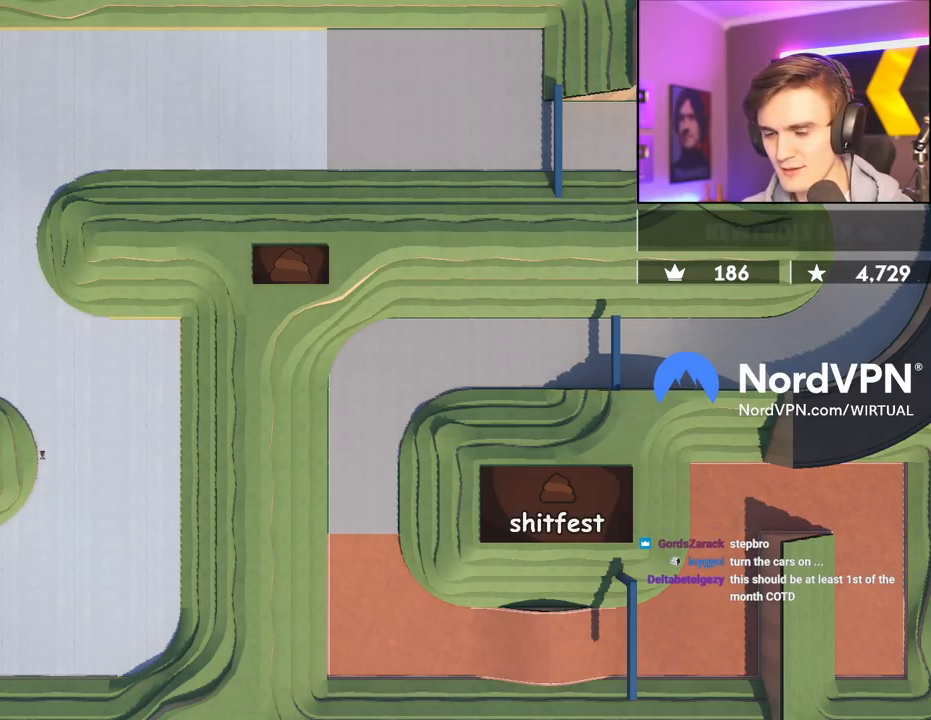
{"keys": ["left", "up"], "events": [[384, "right", "up"], [434, "left", "down"]]}
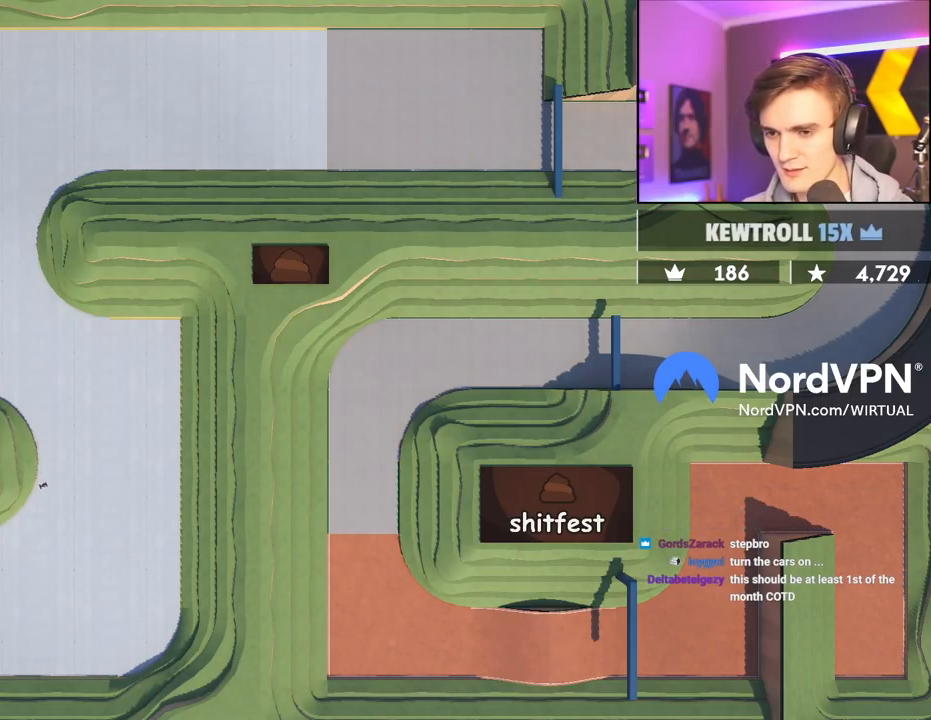
{"keys": ["left", "up"], "events": []}
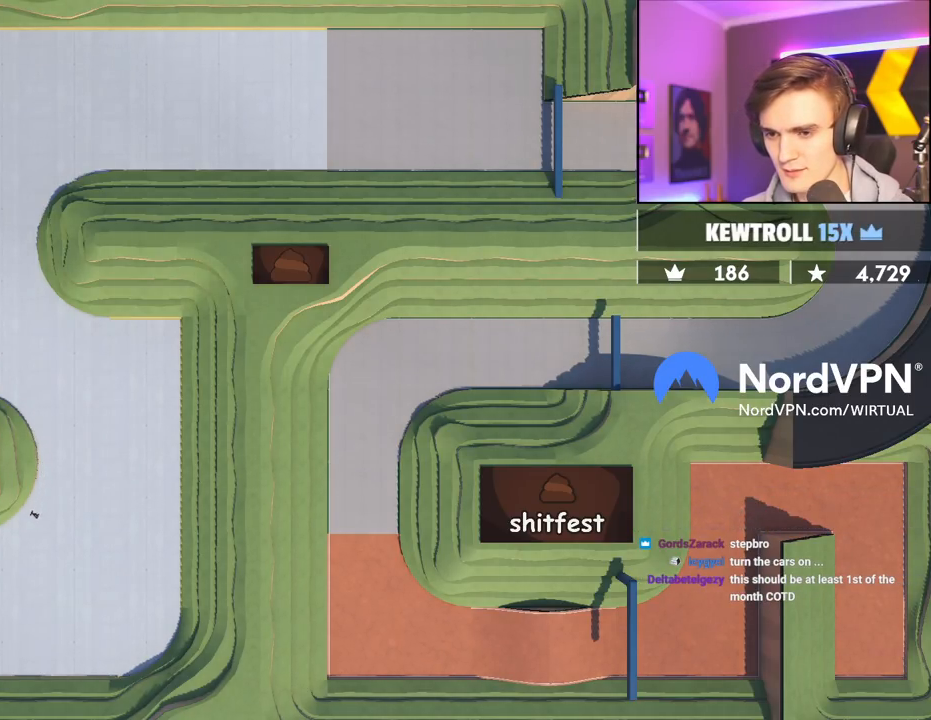
{"keys": ["left", "up"], "events": []}
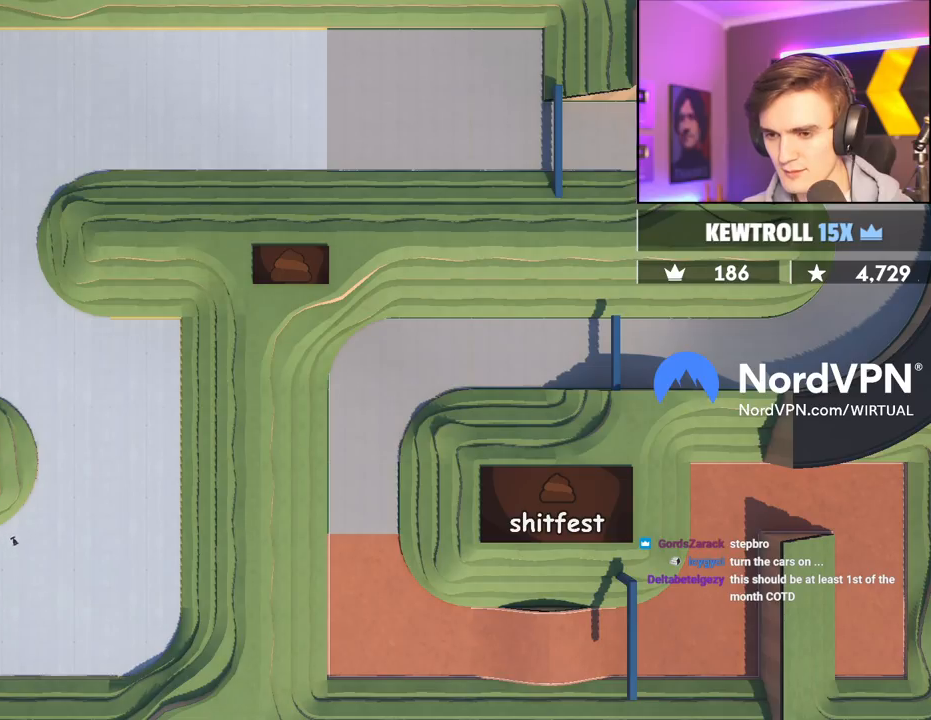
{"keys": ["left"], "events": [[150, "up", "up"], [200, "up", "down"], [434, "up", "up"]]}
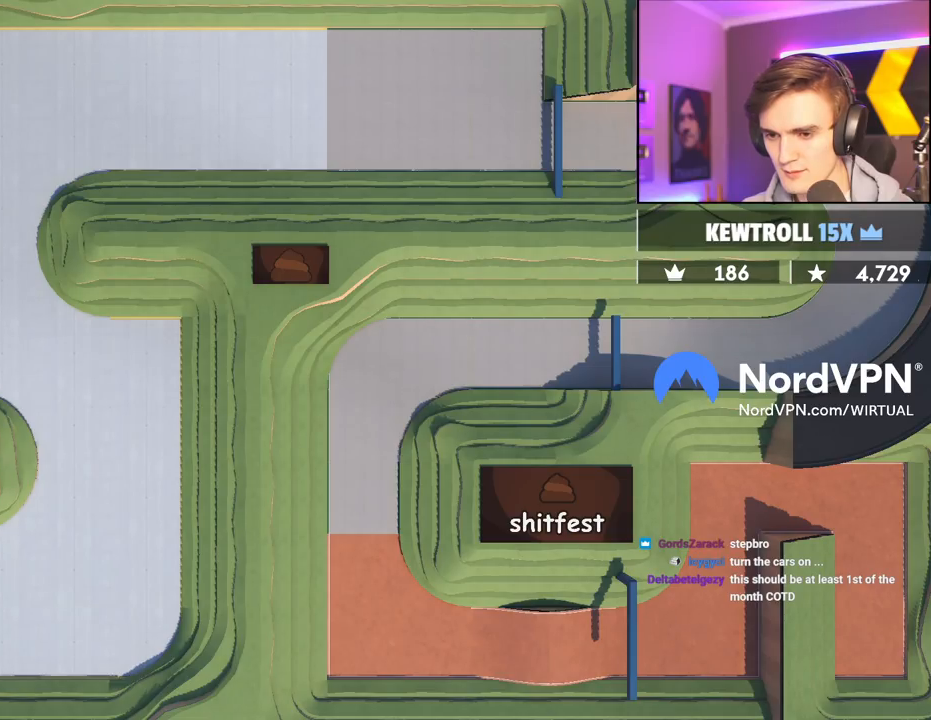
{"keys": ["left", "up"], "events": [[300, "up", "down"]]}
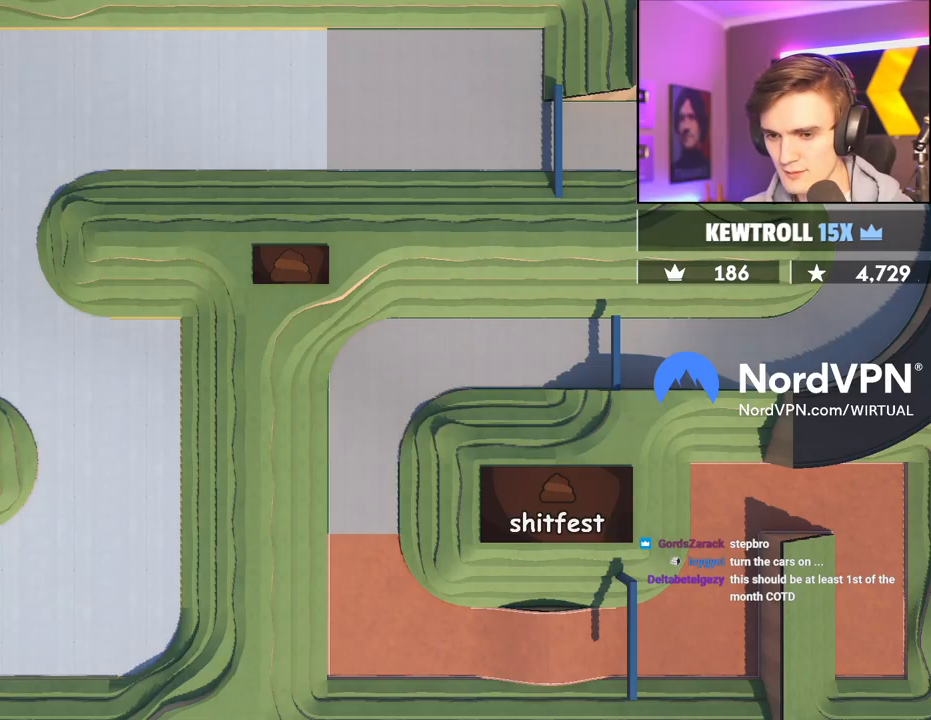
{"keys": ["up"], "events": [[450, "left", "up"]]}
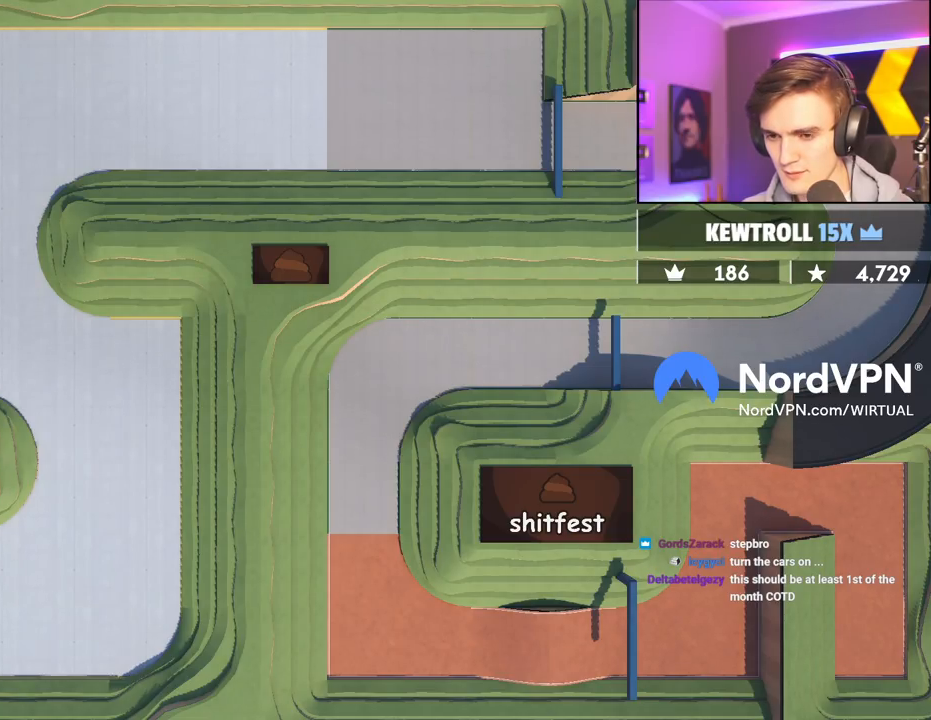
{"keys": ["right", "up"], "events": [[100, "right", "down"], [234, "right", "up"], [334, "right", "down"]]}
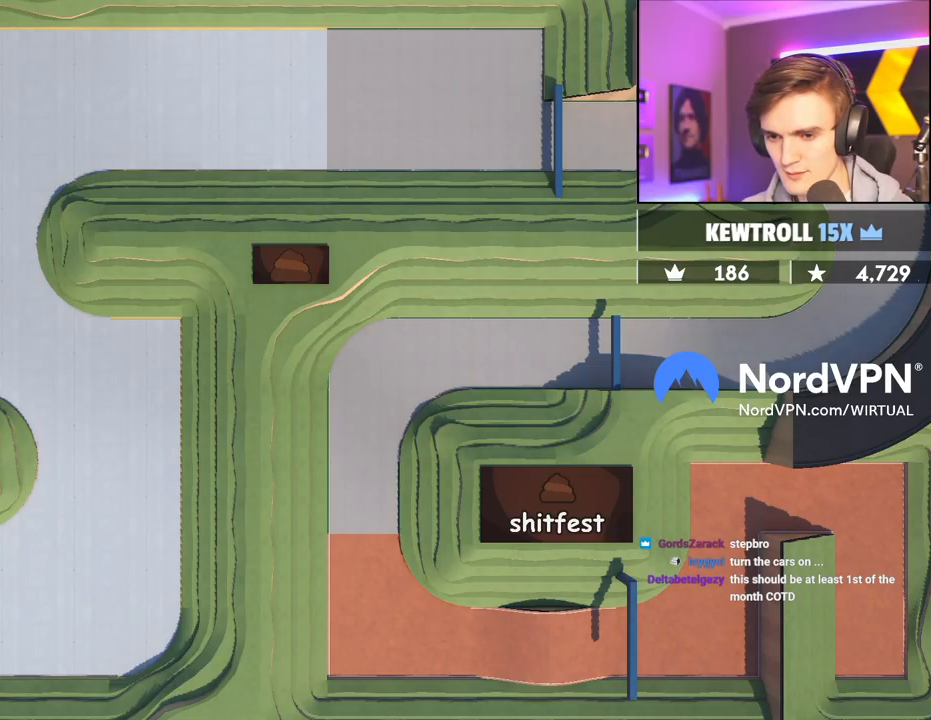
{"keys": ["up"], "events": [[117, "right", "up"], [167, "right", "down"], [300, "right", "up"], [434, "right", "down"], [484, "right", "up"]]}
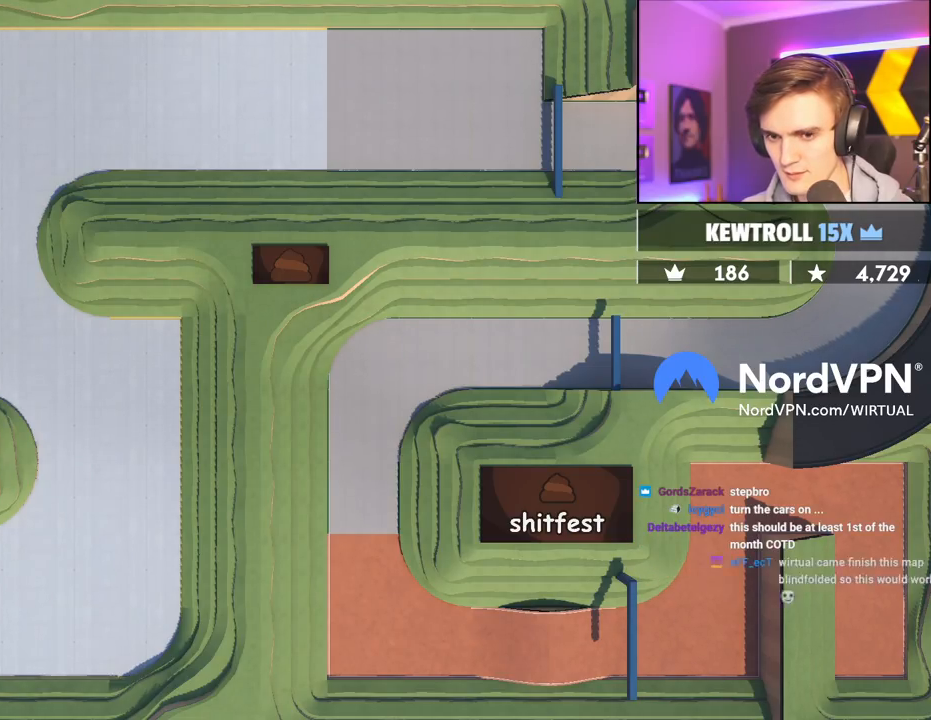
{"keys": ["right", "up"], "events": [[217, "right", "down"], [367, "right", "up"], [450, "right", "down"]]}
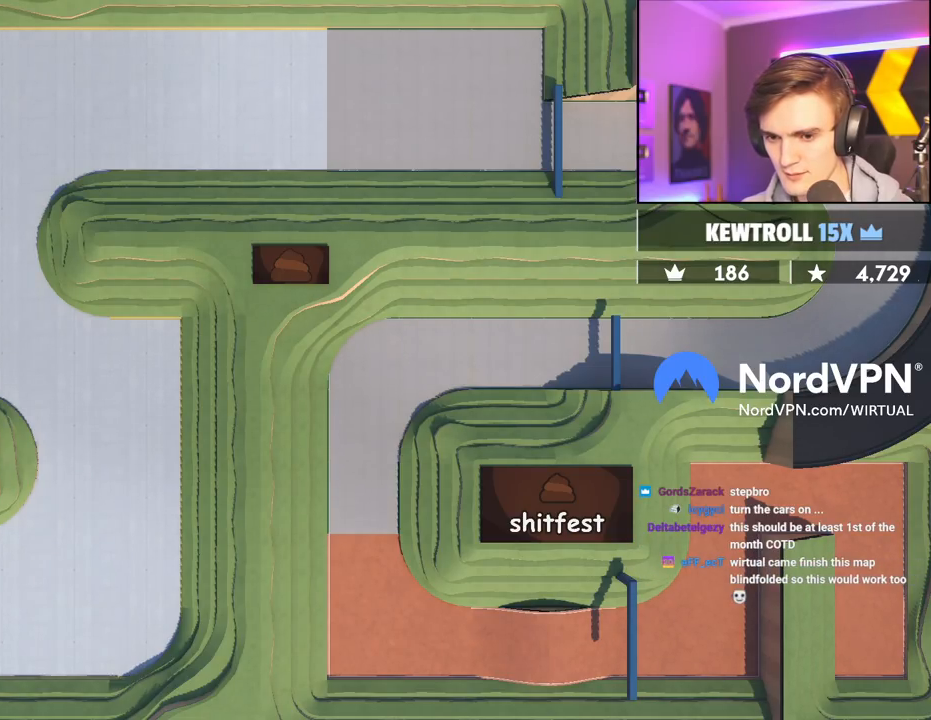
{"keys": ["right"], "events": [[50, "right", "up"], [150, "right", "down"], [234, "right", "up"], [334, "right", "down"], [384, "up", "up"]]}
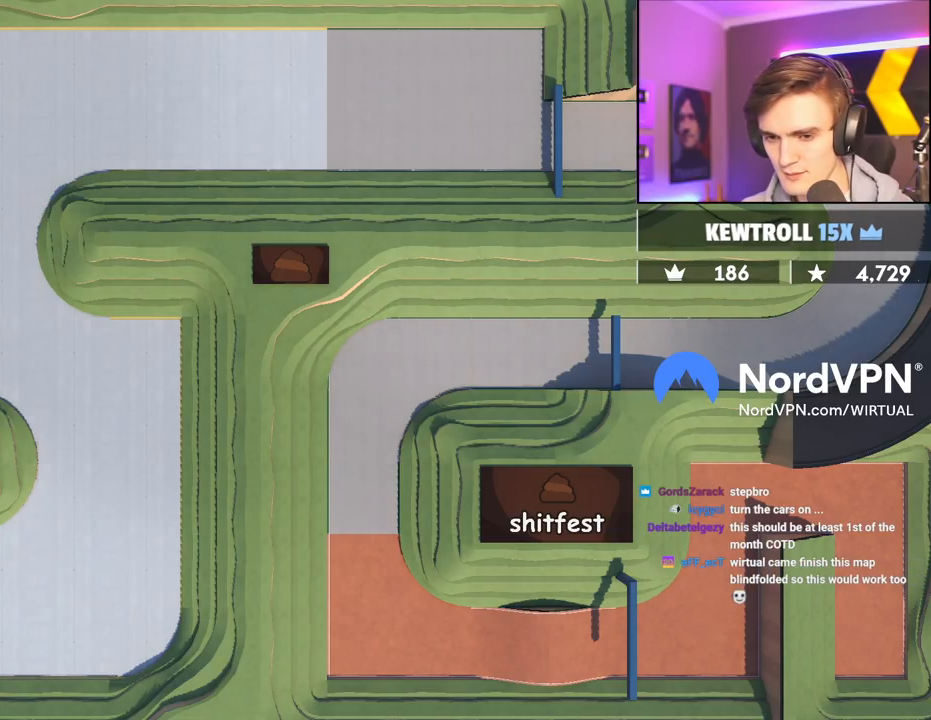
{"keys": ["up"], "events": [[67, "up", "down"], [217, "right", "up"]]}
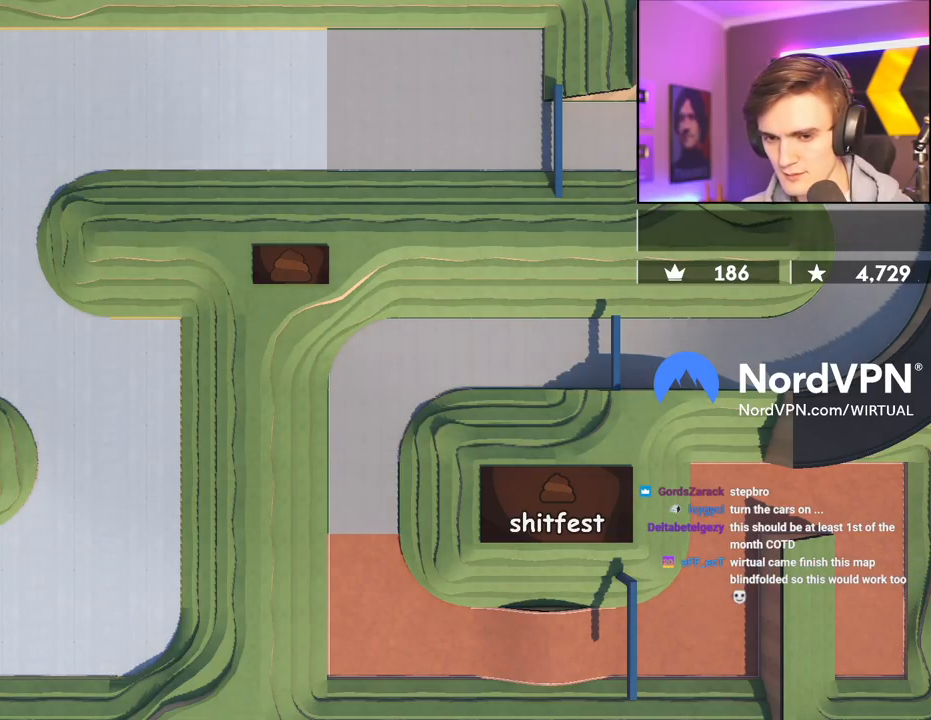
{"keys": ["up"], "events": [[317, "right", "down"], [367, "right", "up"]]}
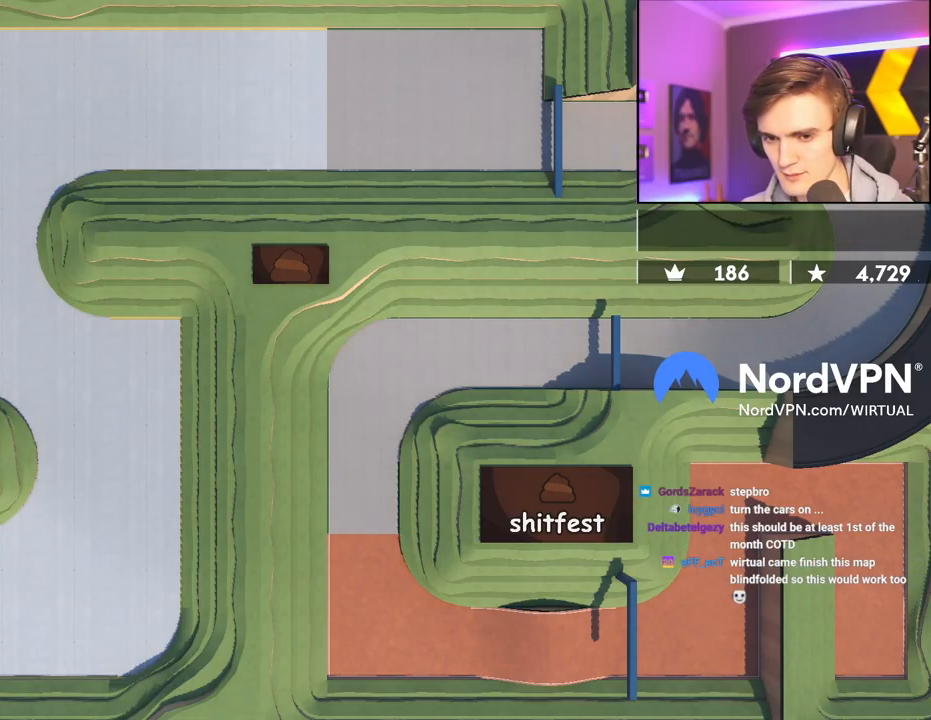
{"keys": ["up"], "events": []}
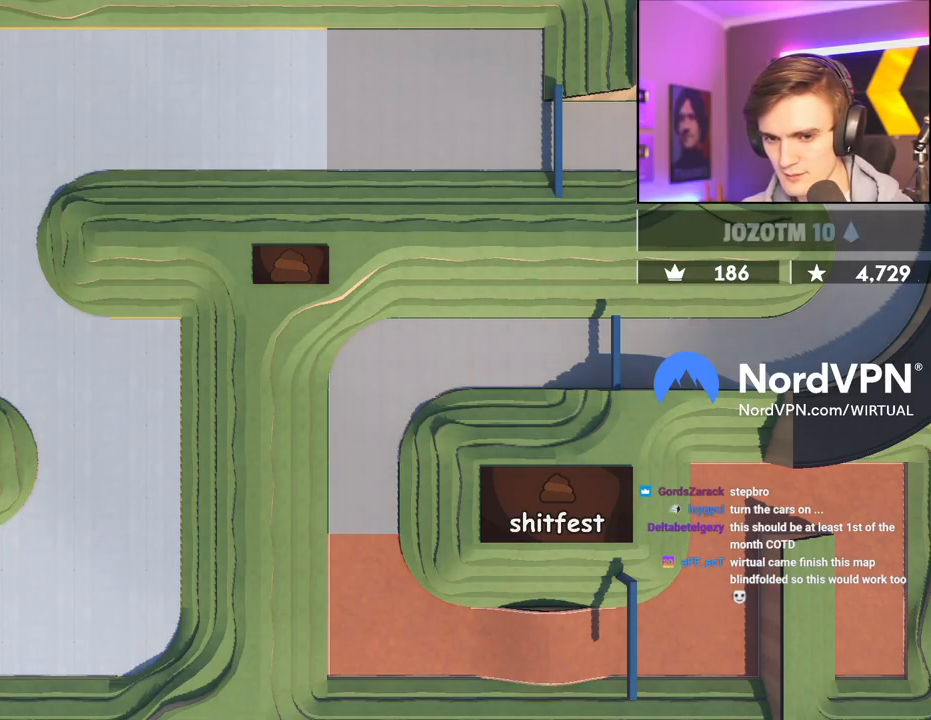
{"keys": ["up"], "events": [[67, "left", "down"], [200, "left", "up"]]}
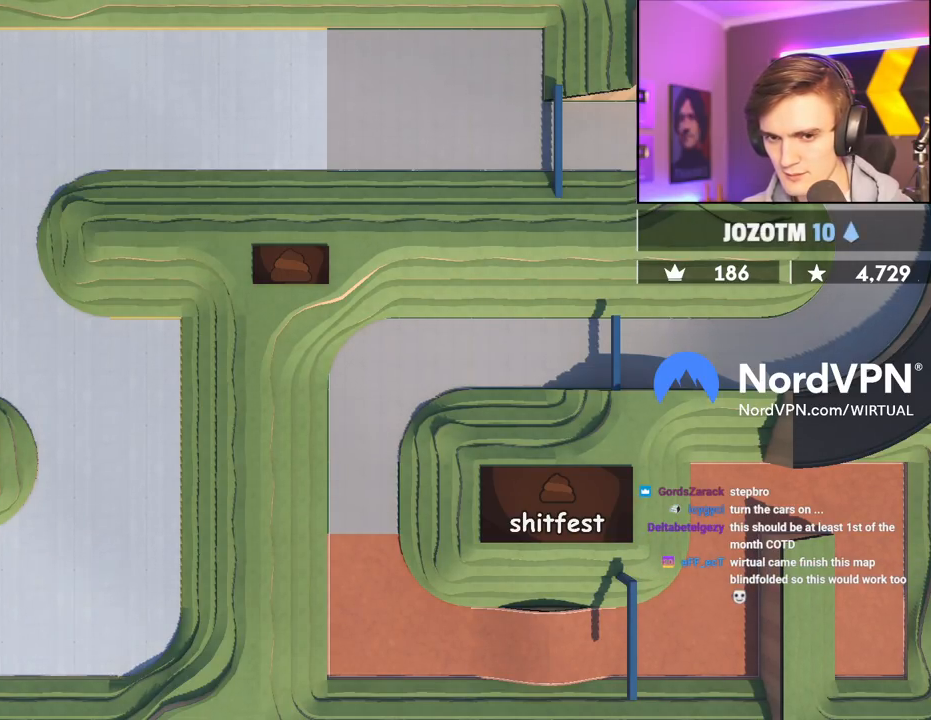
{"keys": ["up"], "events": [[34, "left", "down"], [84, "left", "up"], [417, "right", "down"], [450, "right", "up"]]}
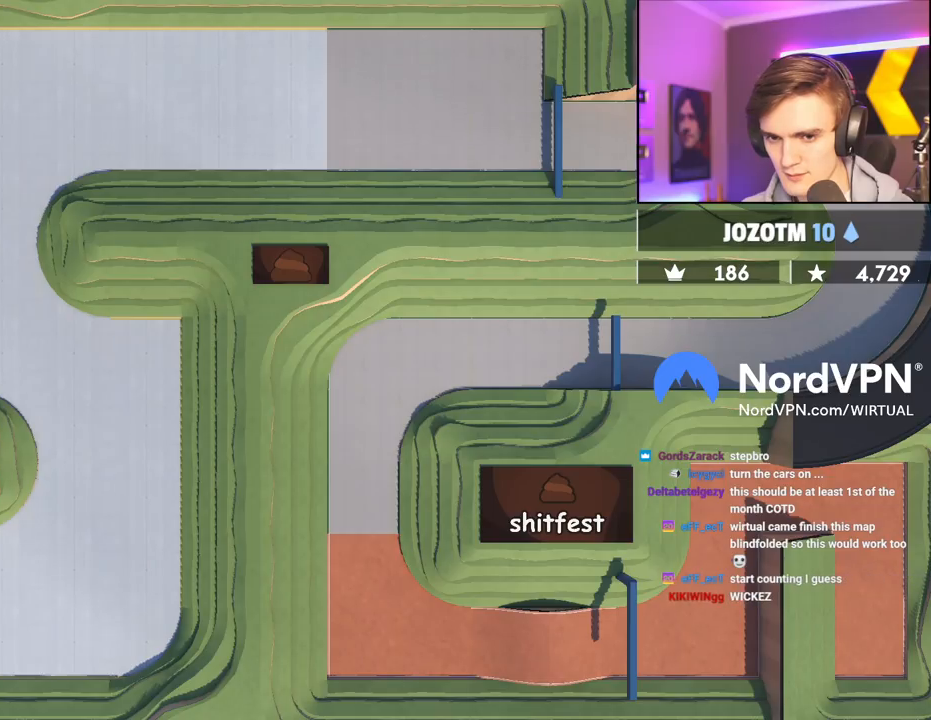
{"keys": ["up"], "events": []}
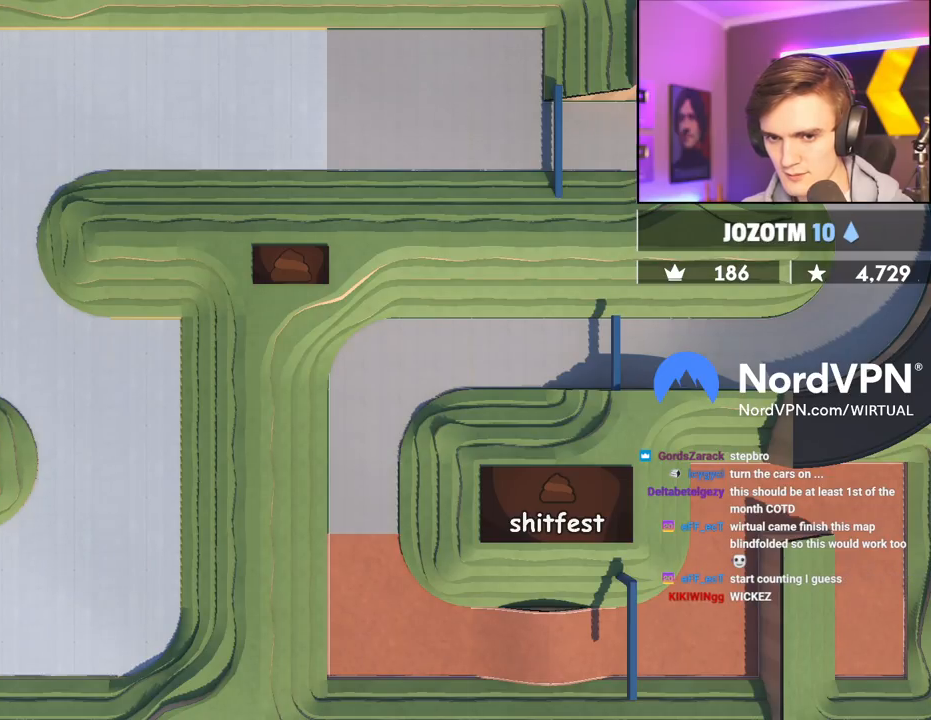
{"keys": ["up"], "events": [[67, "left", "down"], [400, "left", "up"]]}
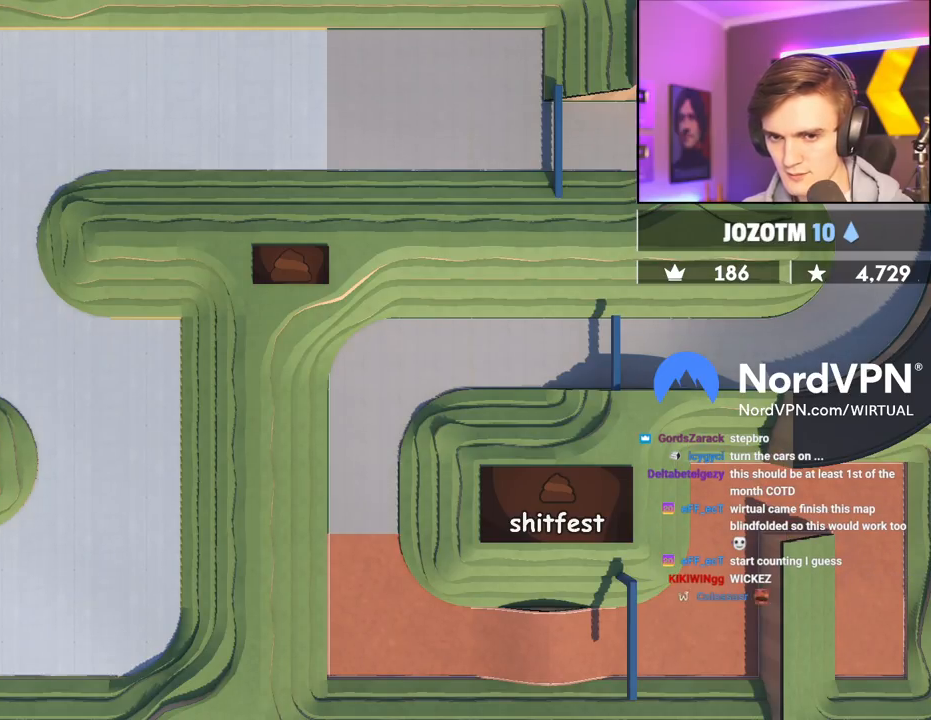
{"keys": ["up"], "events": [[34, "right", "down"], [167, "right", "up"]]}
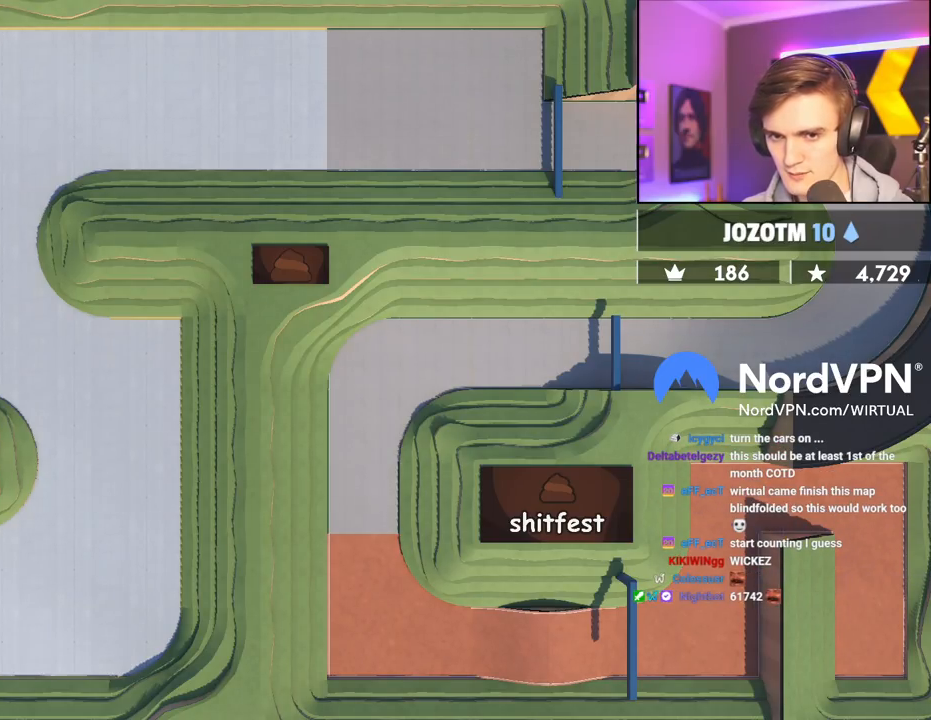
{"keys": ["up"], "events": []}
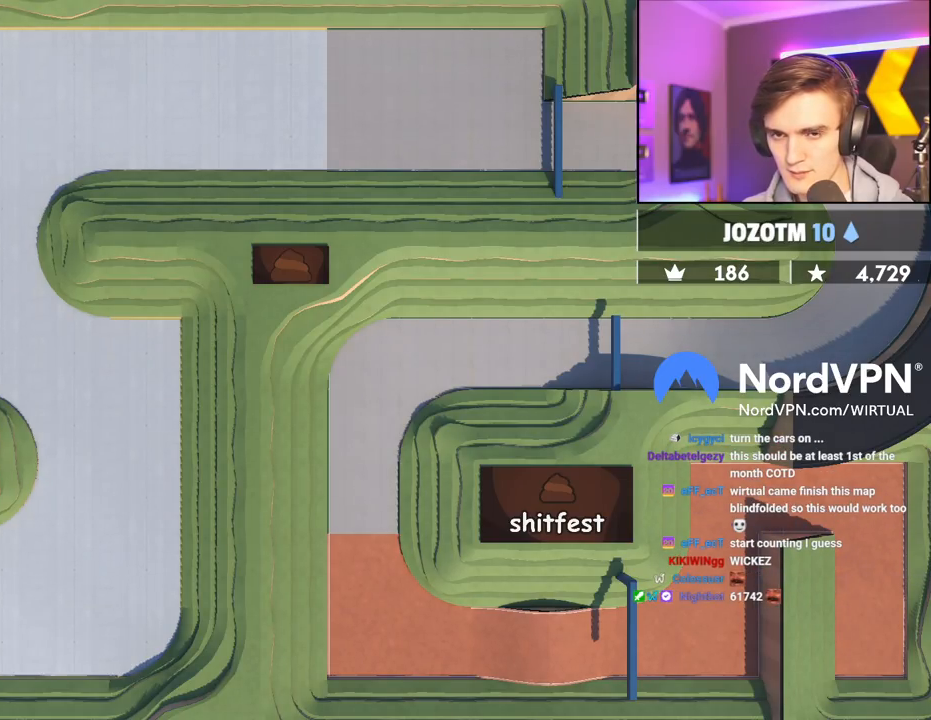
{"keys": ["up"], "events": [[400, "left", "down"], [450, "left", "up"]]}
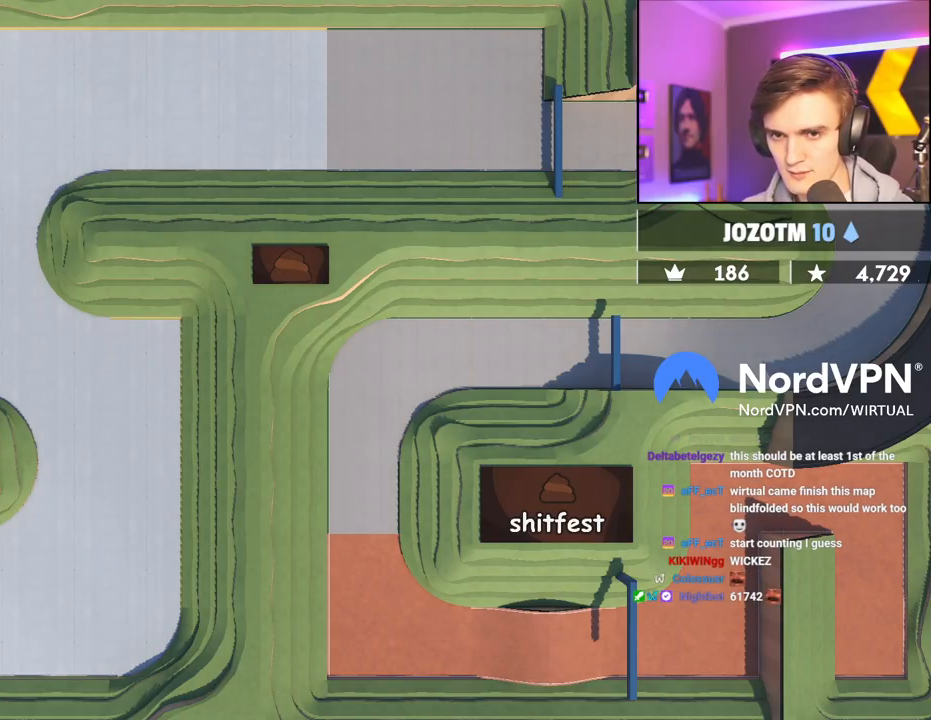
{"keys": ["up"], "events": [[317, "left", "down"], [417, "left", "up"]]}
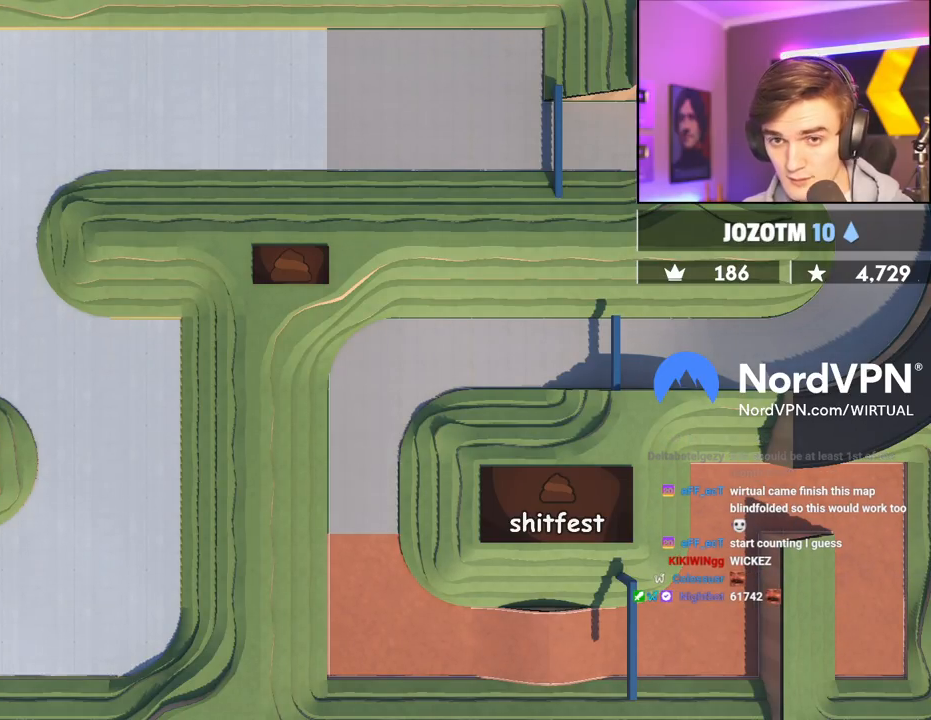
{"keys": ["up"], "events": [[150, "right", "down"], [200, "right", "up"]]}
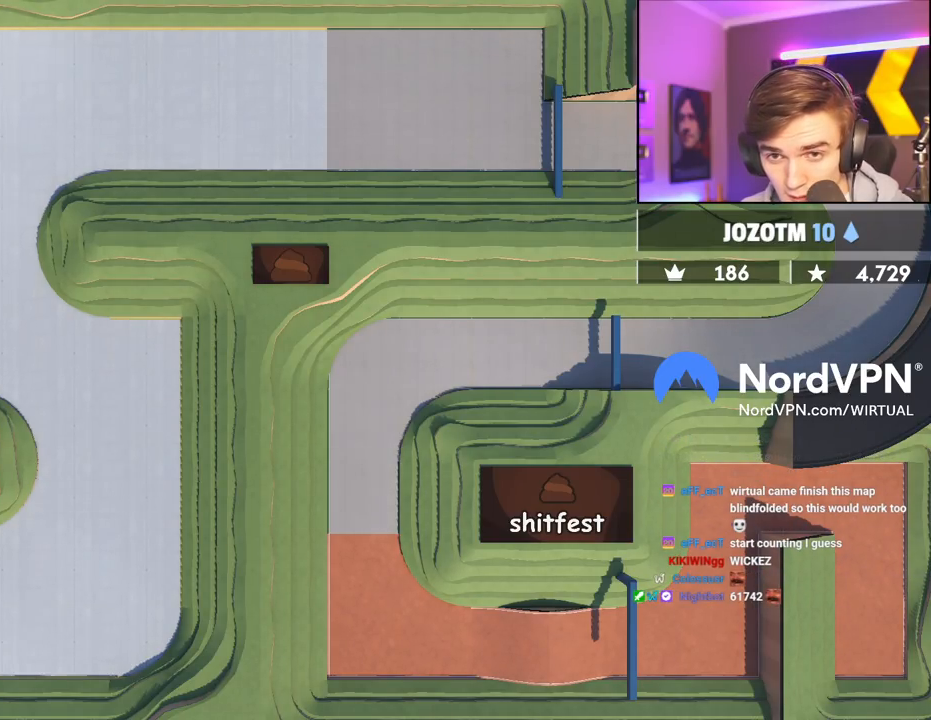
{"keys": ["up"], "events": []}
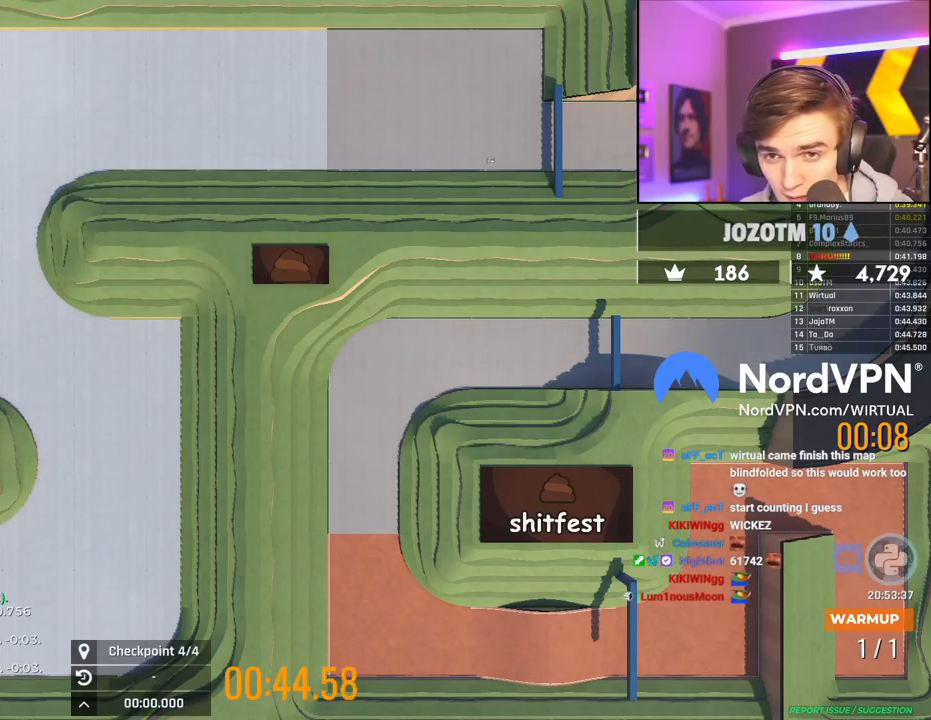
{"keys": [], "events": [[450, "up", "up"]]}